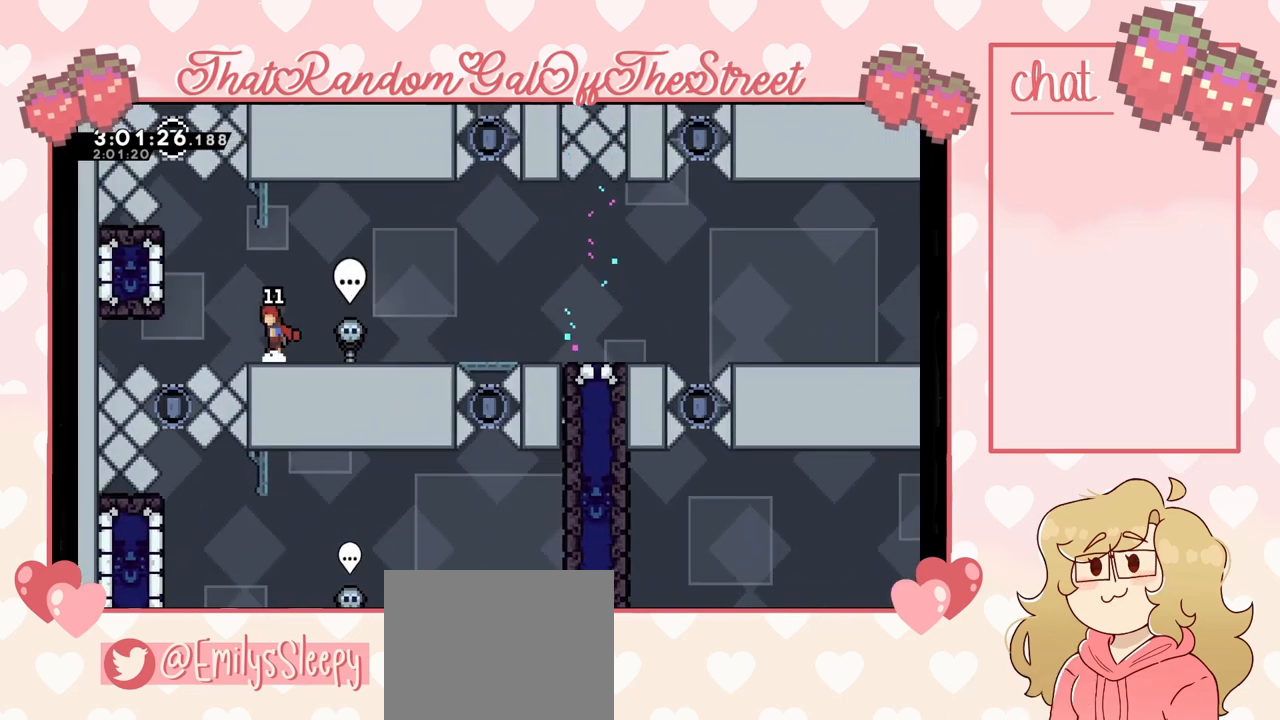
Gameplay with a controller (Xbox layout); each line is a JSON object with the inputs held at the frame after it. "events" lists button and stick changes between this image and that frame as [ms after this image, input, new state], when the widget could be followed in between.
{"buttons": ["L2"], "left_stick": "left", "right_stick": "center", "events": [[367, "A", "up"], [433, "L2", "down"]]}
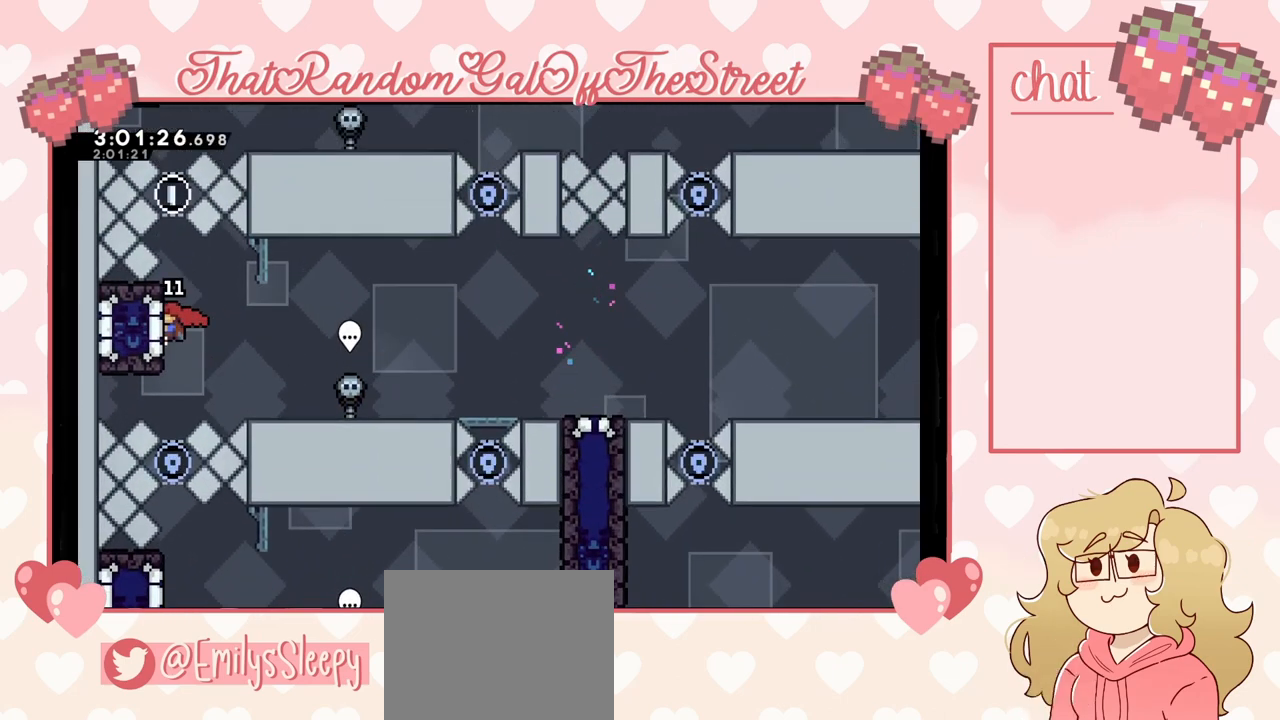
{"buttons": [], "left_stick": "center", "right_stick": "center", "events": [[67, "left_stick", "center"], [100, "L2", "up"]]}
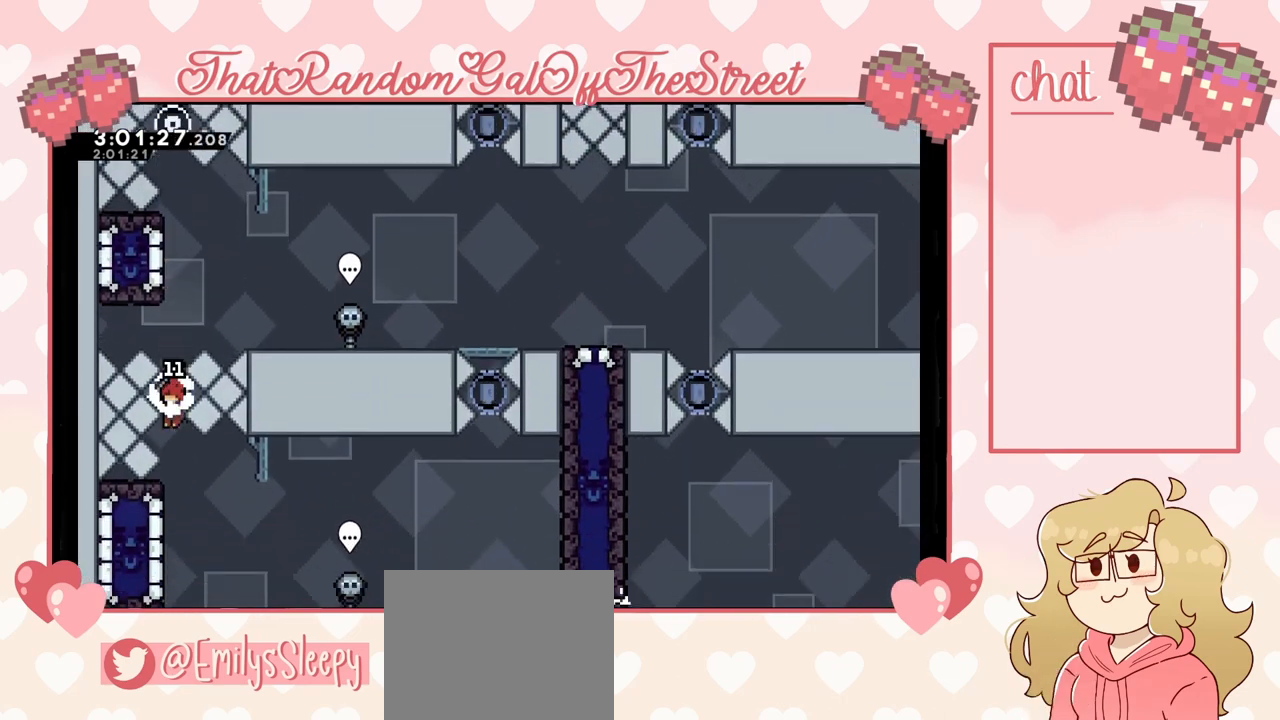
{"buttons": [], "left_stick": "center", "right_stick": "center", "events": [[333, "left_stick", "left"], [367, "X", "down"], [433, "X", "up"], [500, "left_stick", "center"]]}
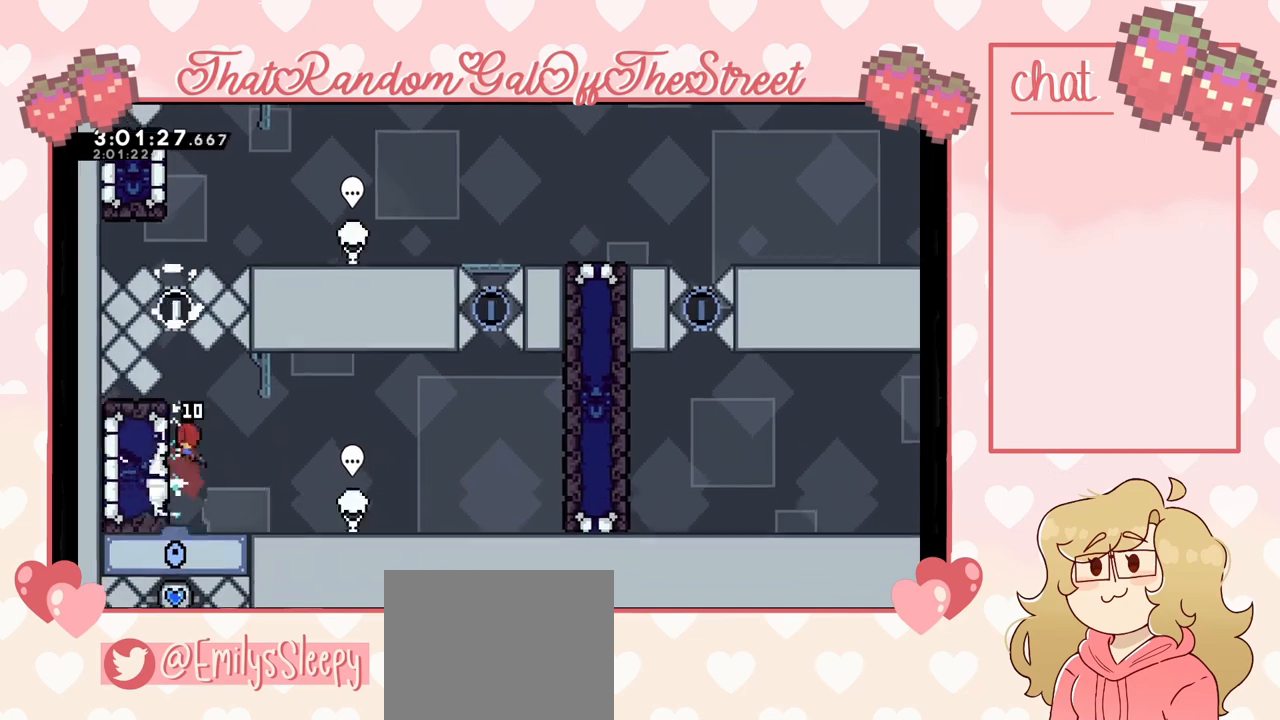
{"buttons": [], "left_stick": "center", "right_stick": "center", "events": [[100, "left_stick", "right"], [467, "left_stick", "center"]]}
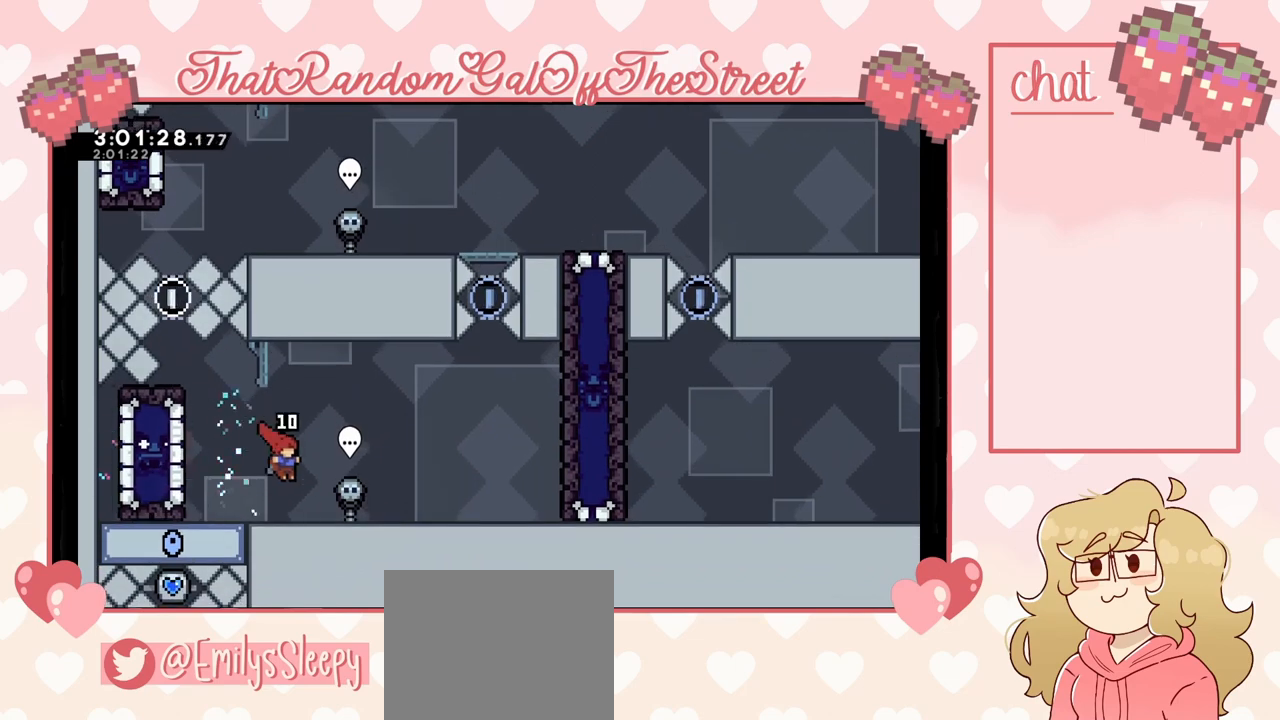
{"buttons": ["L2"], "left_stick": "up-left", "right_stick": "center", "events": [[33, "left_stick", "left"], [133, "A", "down"], [200, "left_stick", "up-left"], [267, "L2", "down"], [300, "A", "up"], [367, "A", "down"], [467, "A", "up"]]}
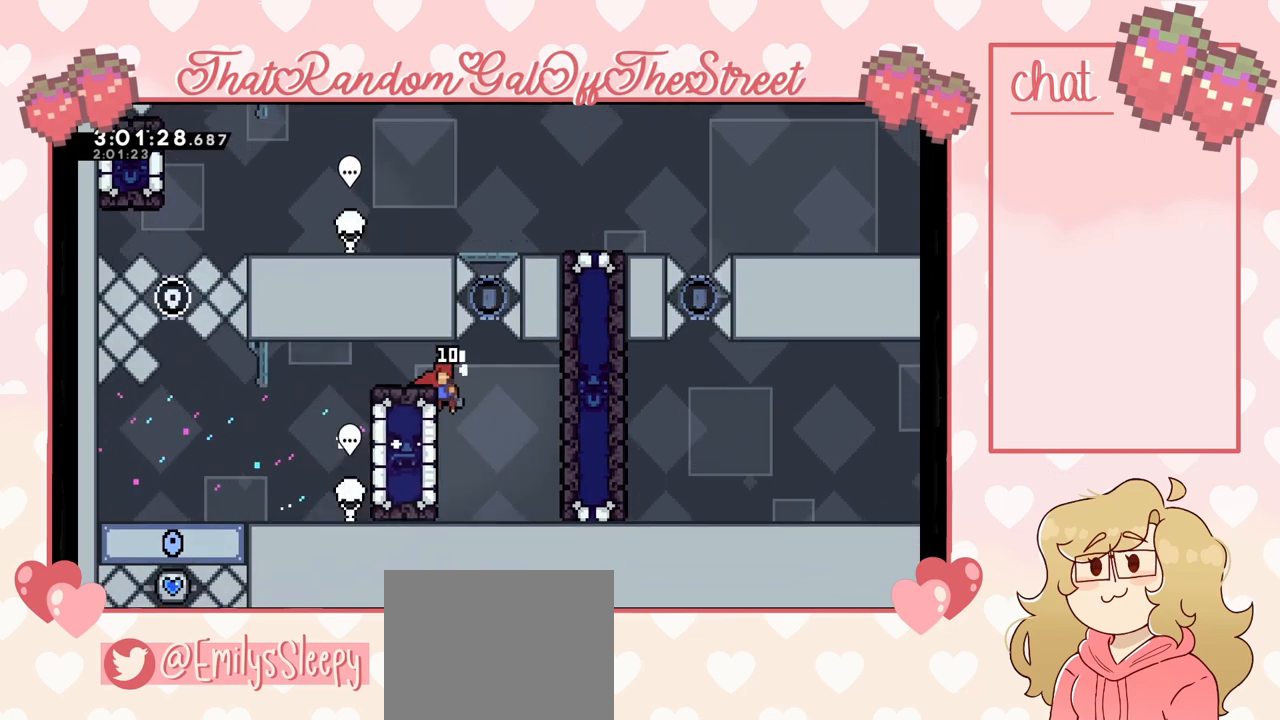
{"buttons": [], "left_stick": "up-left", "right_stick": "center", "events": [[33, "A", "down"], [133, "A", "up"], [333, "L2", "up"]]}
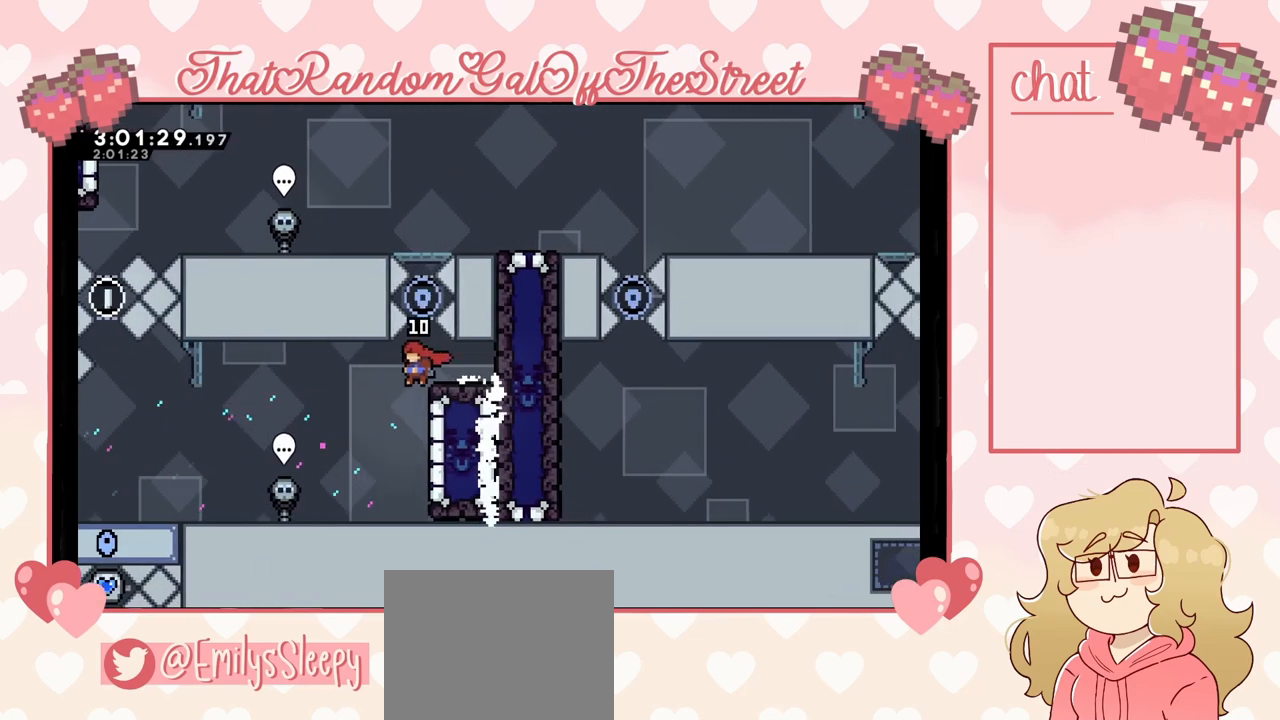
{"buttons": ["A"], "left_stick": "up-right", "right_stick": "center", "events": [[133, "left_stick", "right"], [467, "left_stick", "up-right"], [500, "A", "down"]]}
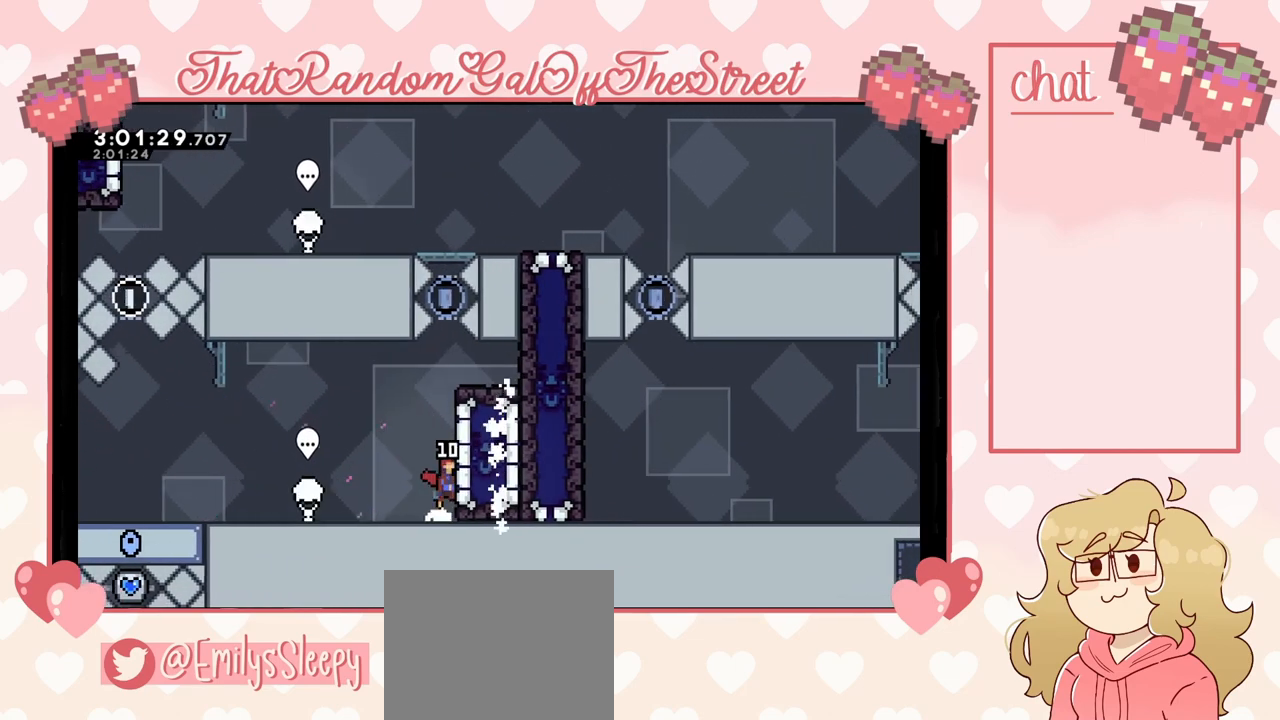
{"buttons": ["L2"], "left_stick": "up", "right_stick": "center", "events": [[100, "left_stick", "up"], [300, "L2", "down"], [367, "A", "up"]]}
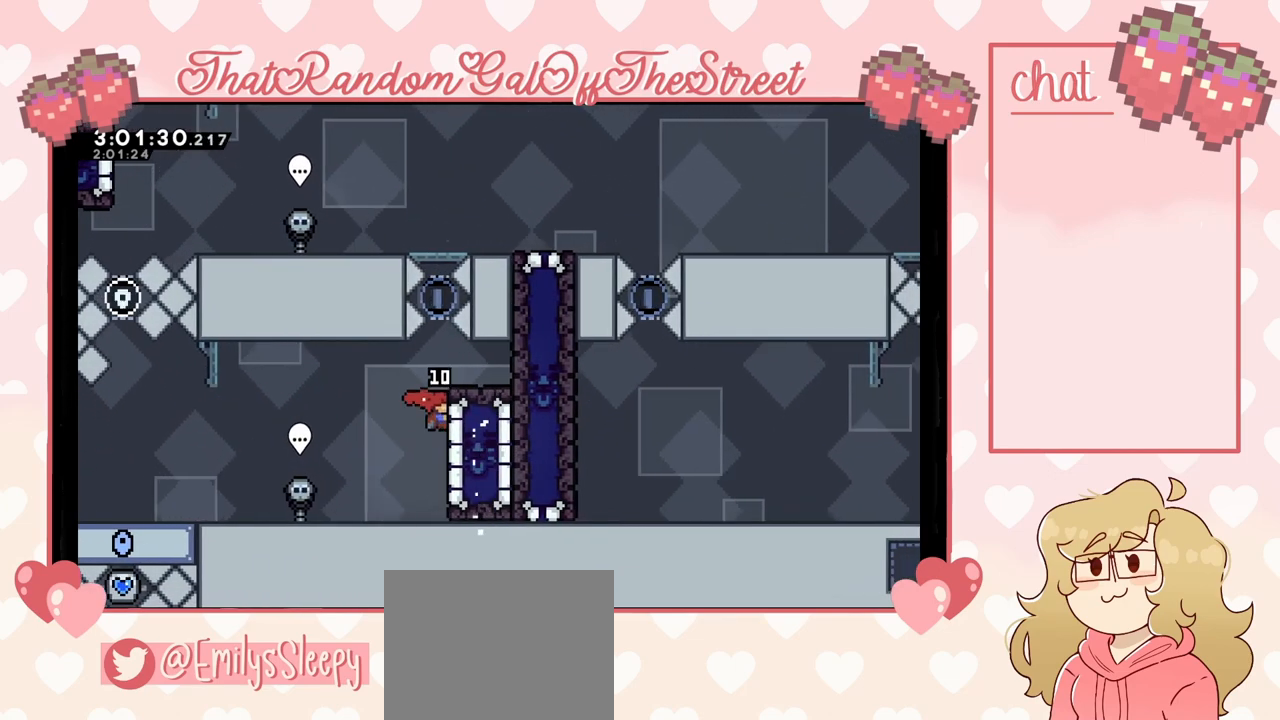
{"buttons": ["X", "L2"], "left_stick": "up", "right_stick": "center", "events": [[267, "left_stick", "center"], [400, "left_stick", "up"], [433, "X", "down"]]}
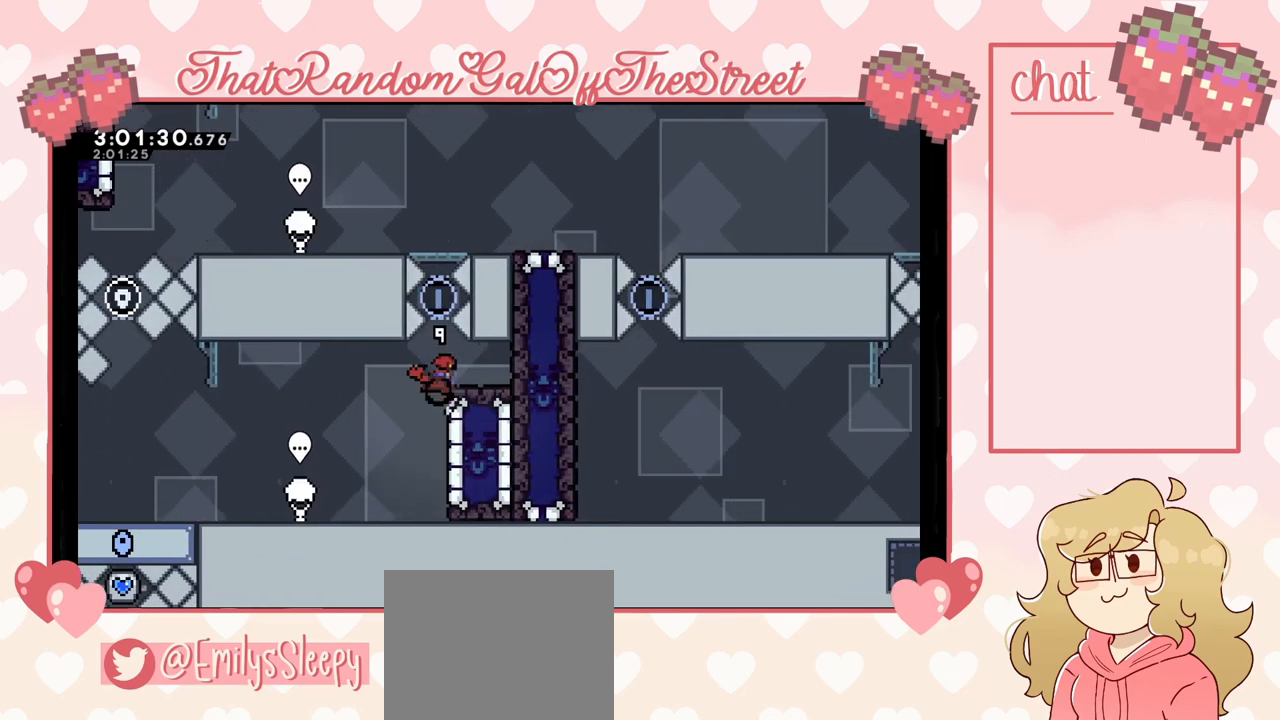
{"buttons": [], "left_stick": "center", "right_stick": "center", "events": [[133, "L2", "up"], [400, "X", "up"], [467, "left_stick", "center"]]}
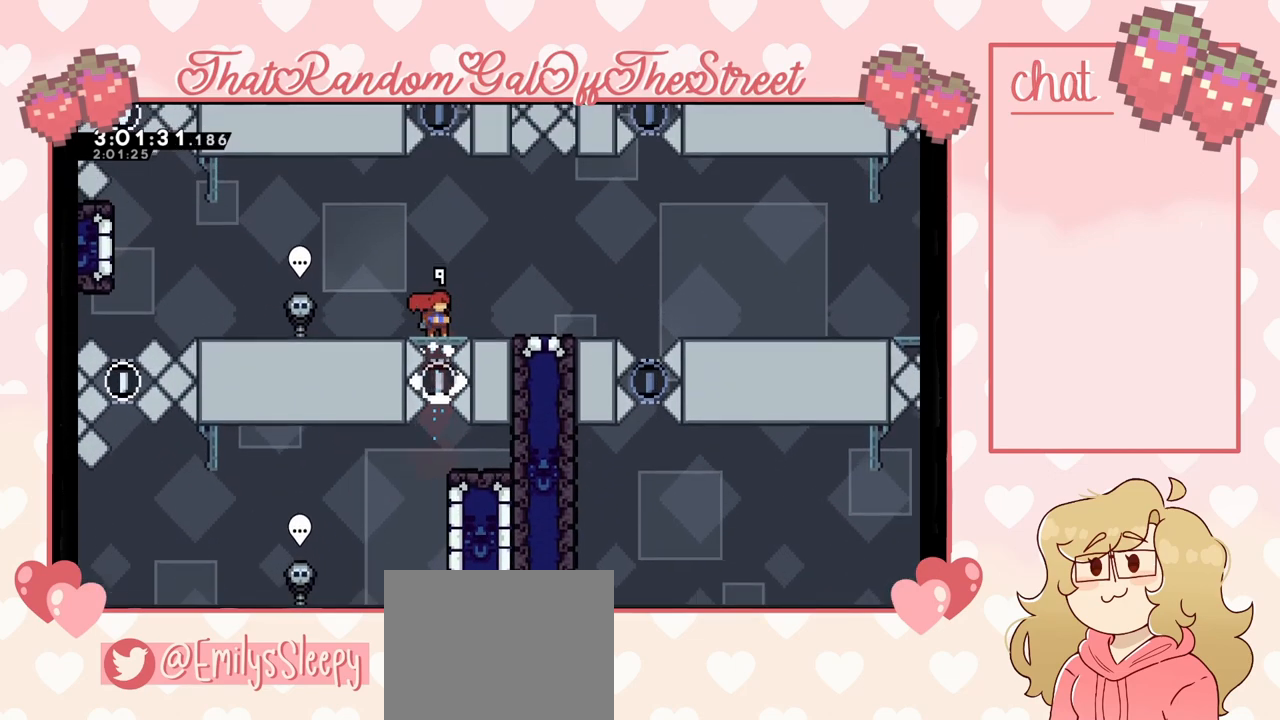
{"buttons": [], "left_stick": "center", "right_stick": "center", "events": []}
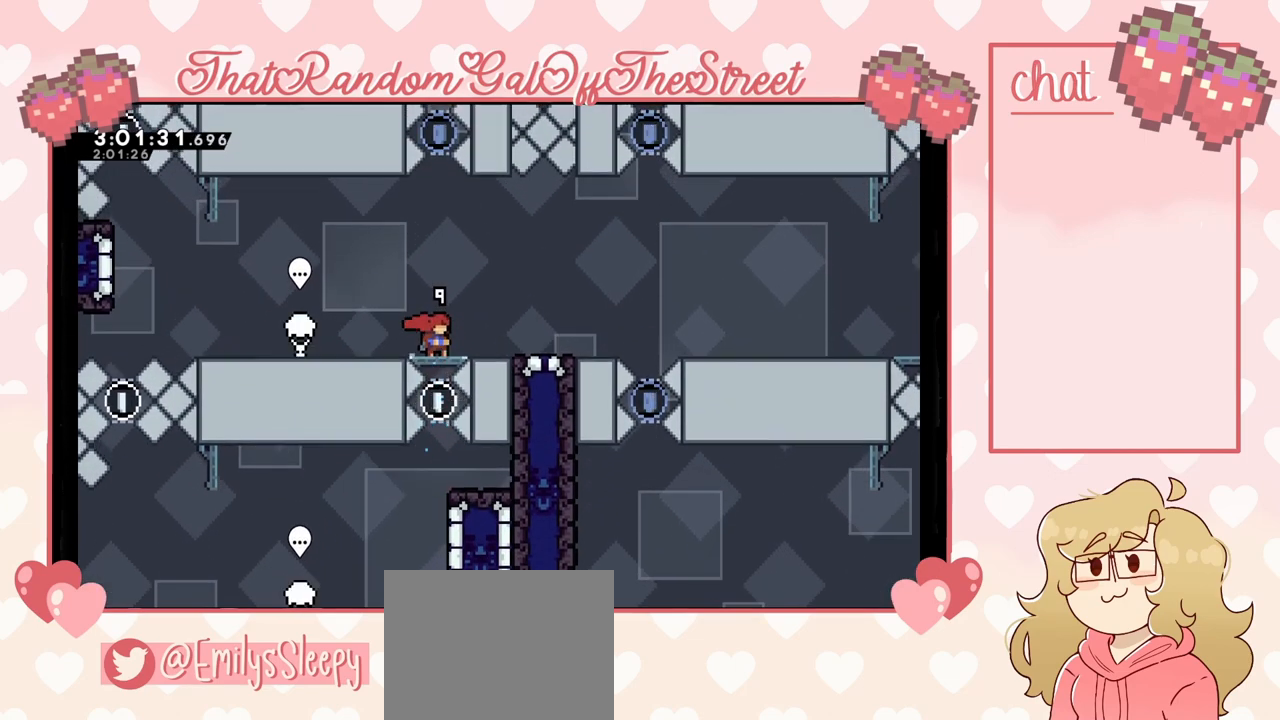
{"buttons": [], "left_stick": "center", "right_stick": "center", "events": []}
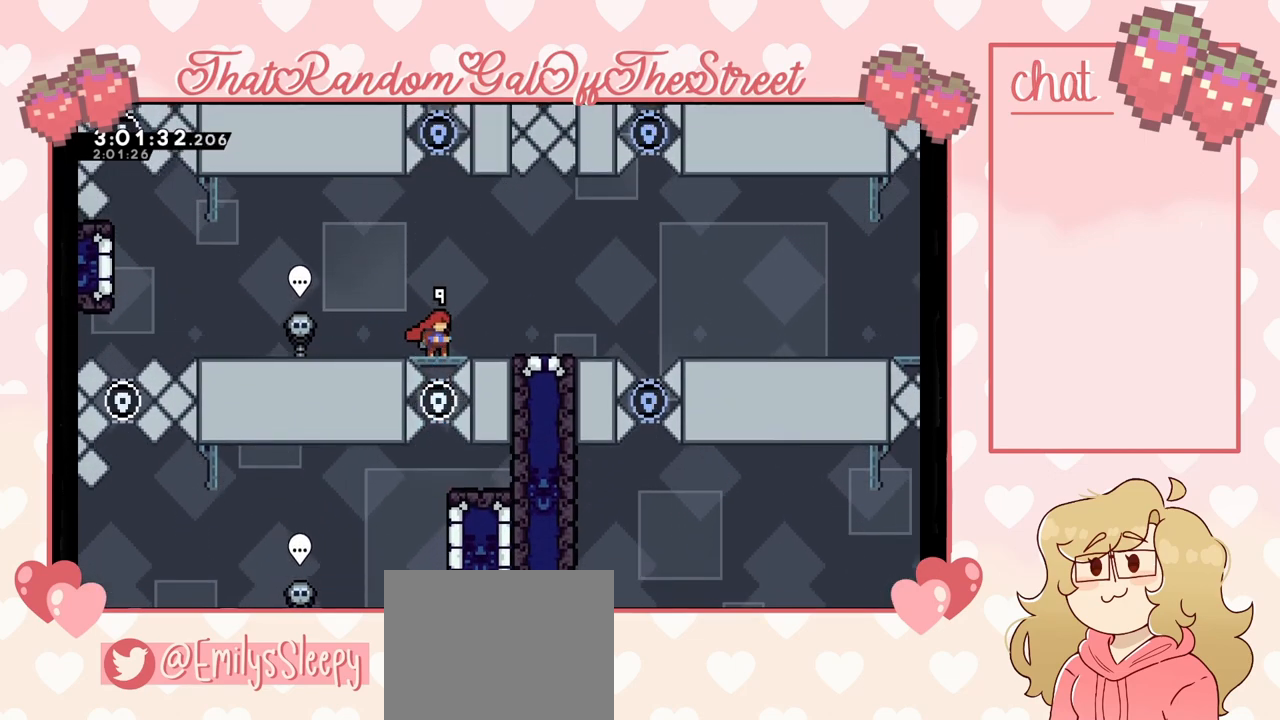
{"buttons": [], "left_stick": "center", "right_stick": "center", "events": []}
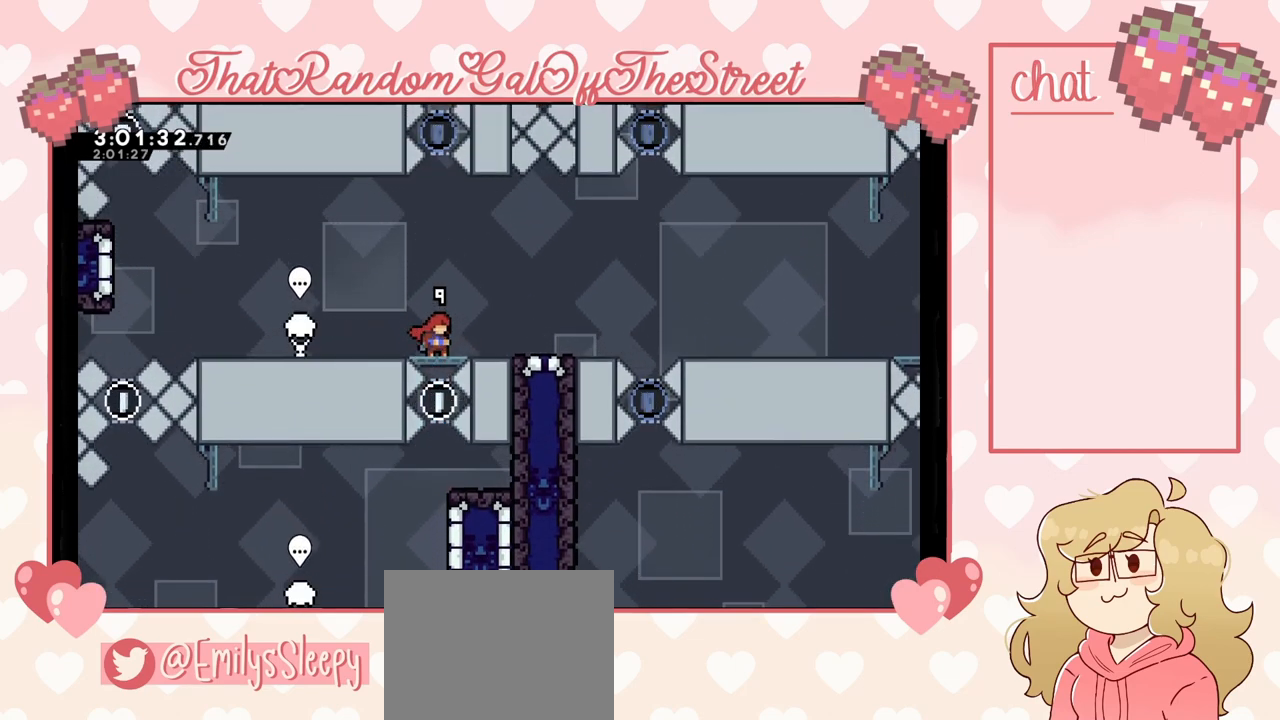
{"buttons": [], "left_stick": "center", "right_stick": "center", "events": []}
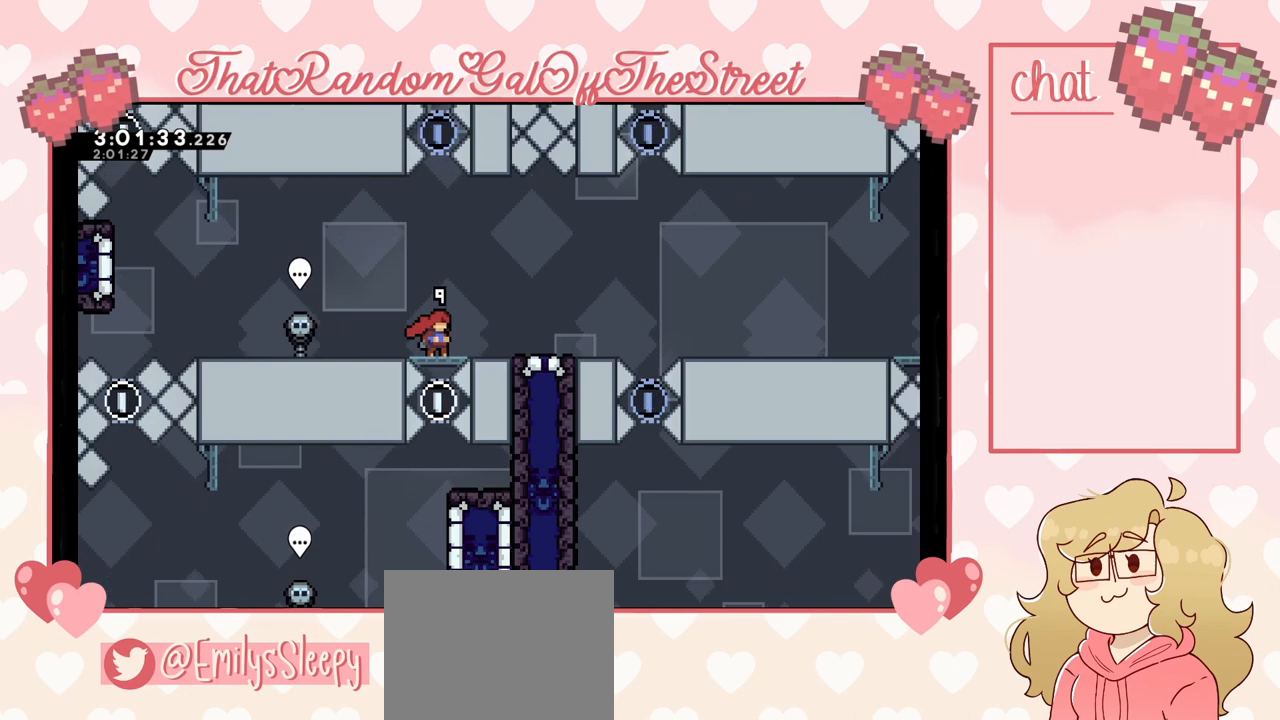
{"buttons": [], "left_stick": "center", "right_stick": "center", "events": []}
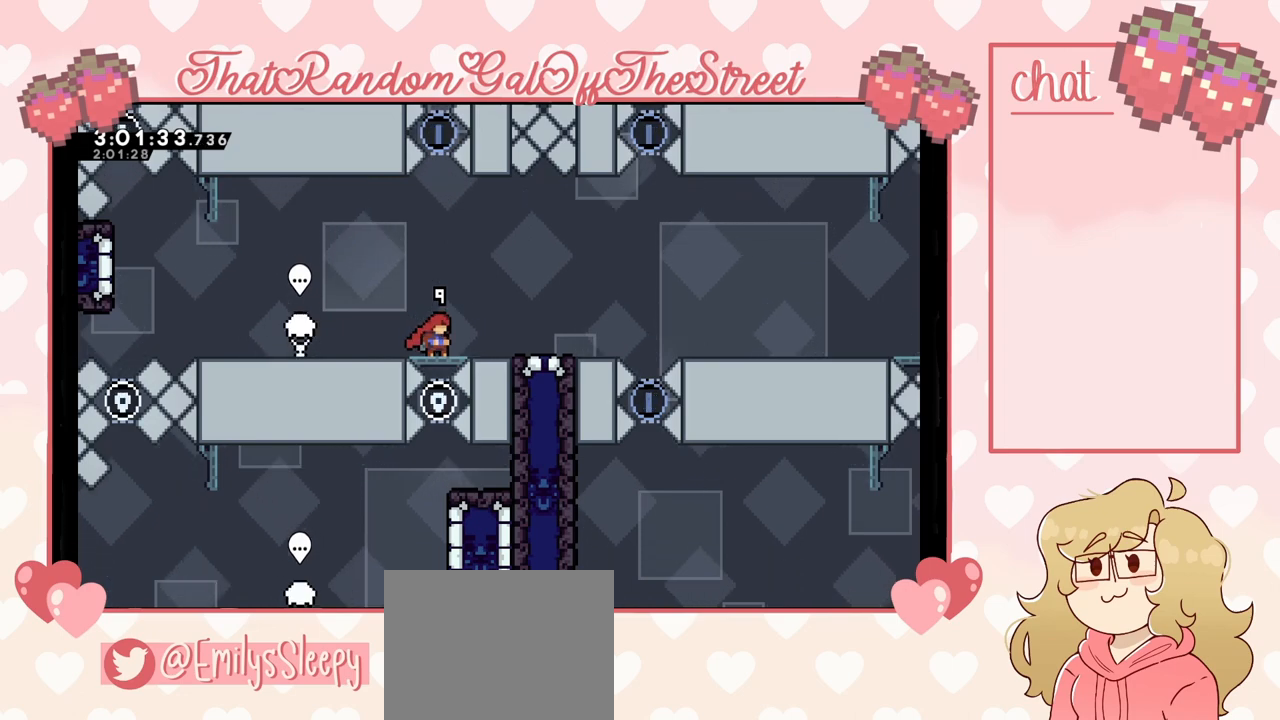
{"buttons": [], "left_stick": "center", "right_stick": "center", "events": []}
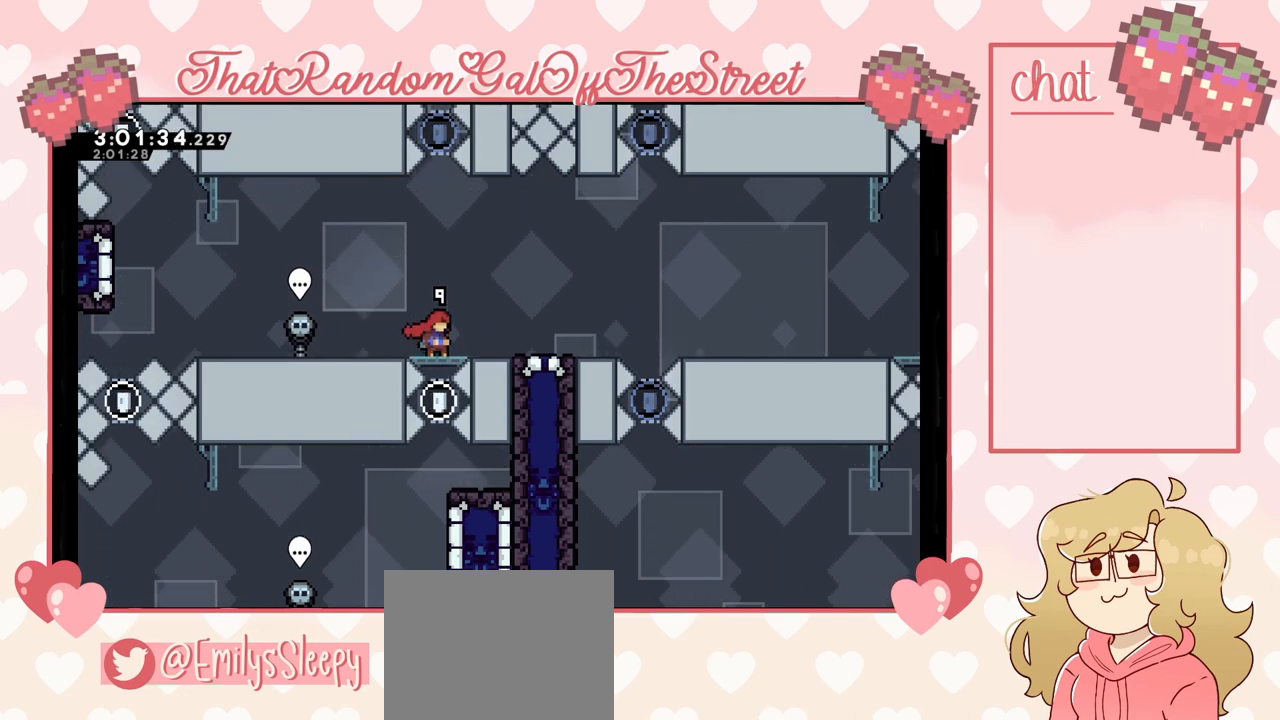
{"buttons": ["A"], "left_stick": "up", "right_stick": "center", "events": [[500, "A", "down"], [500, "left_stick", "up"]]}
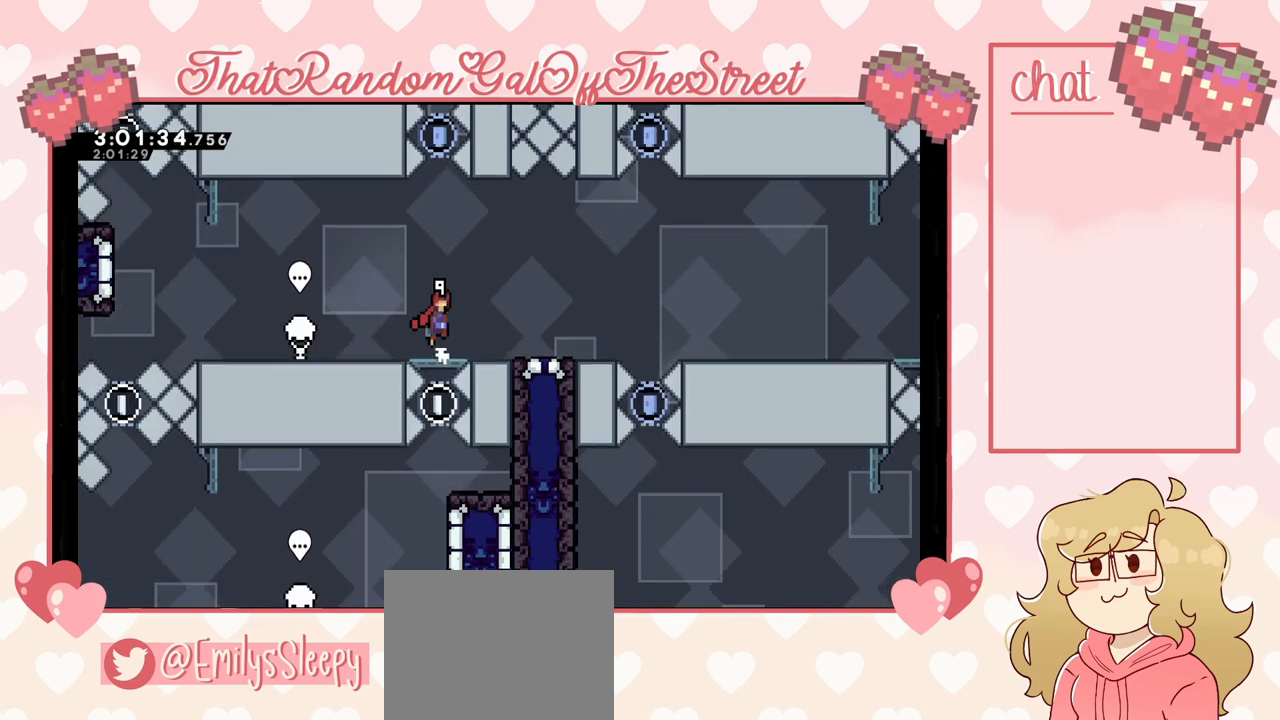
{"buttons": ["X"], "left_stick": "up", "right_stick": "center", "events": [[133, "A", "up"], [233, "X", "down"]]}
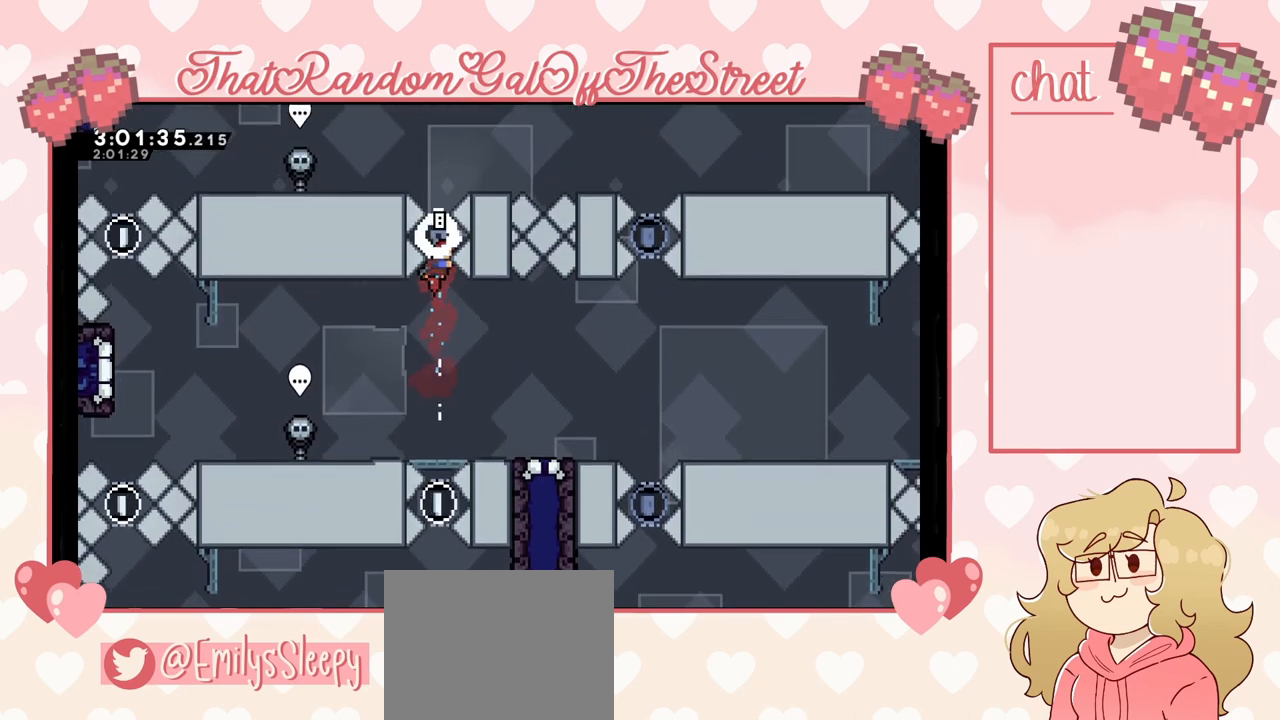
{"buttons": [], "left_stick": "center", "right_stick": "center", "events": [[33, "X", "up"], [200, "left_stick", "center"]]}
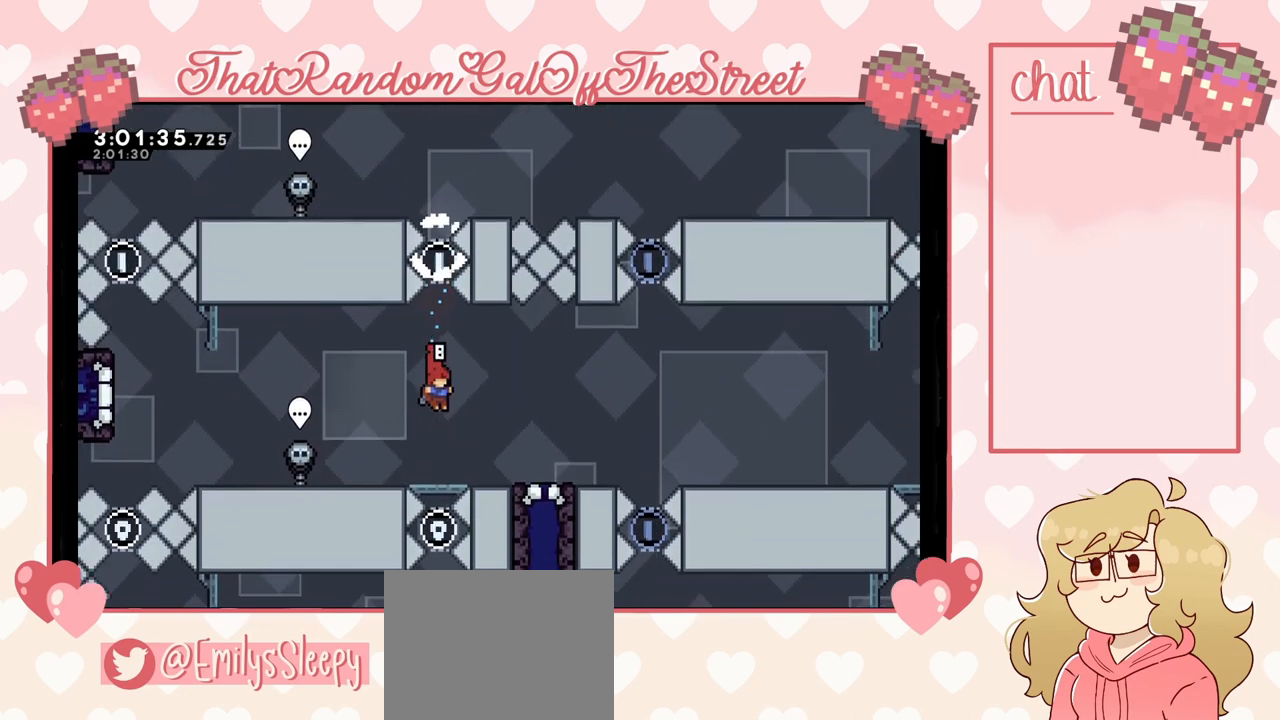
{"buttons": [], "left_stick": "right", "right_stick": "center", "events": [[67, "left_stick", "right"]]}
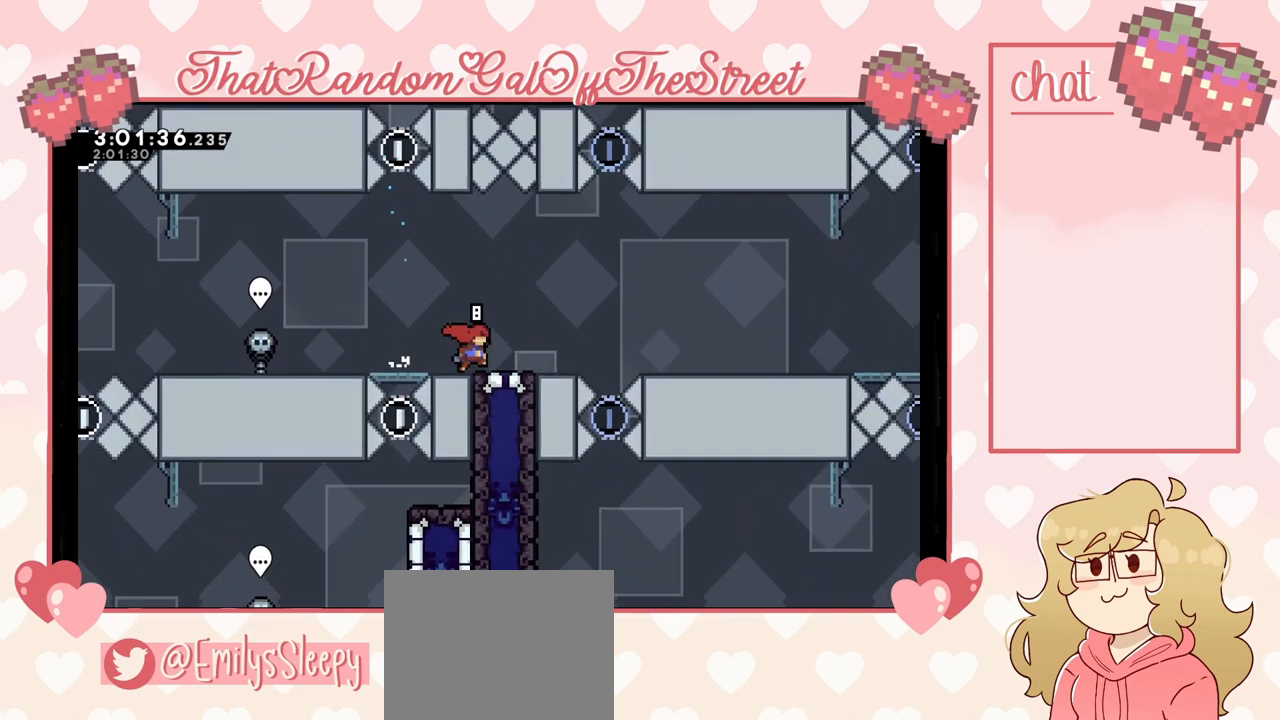
{"buttons": [], "left_stick": "center", "right_stick": "center", "events": [[100, "left_stick", "center"]]}
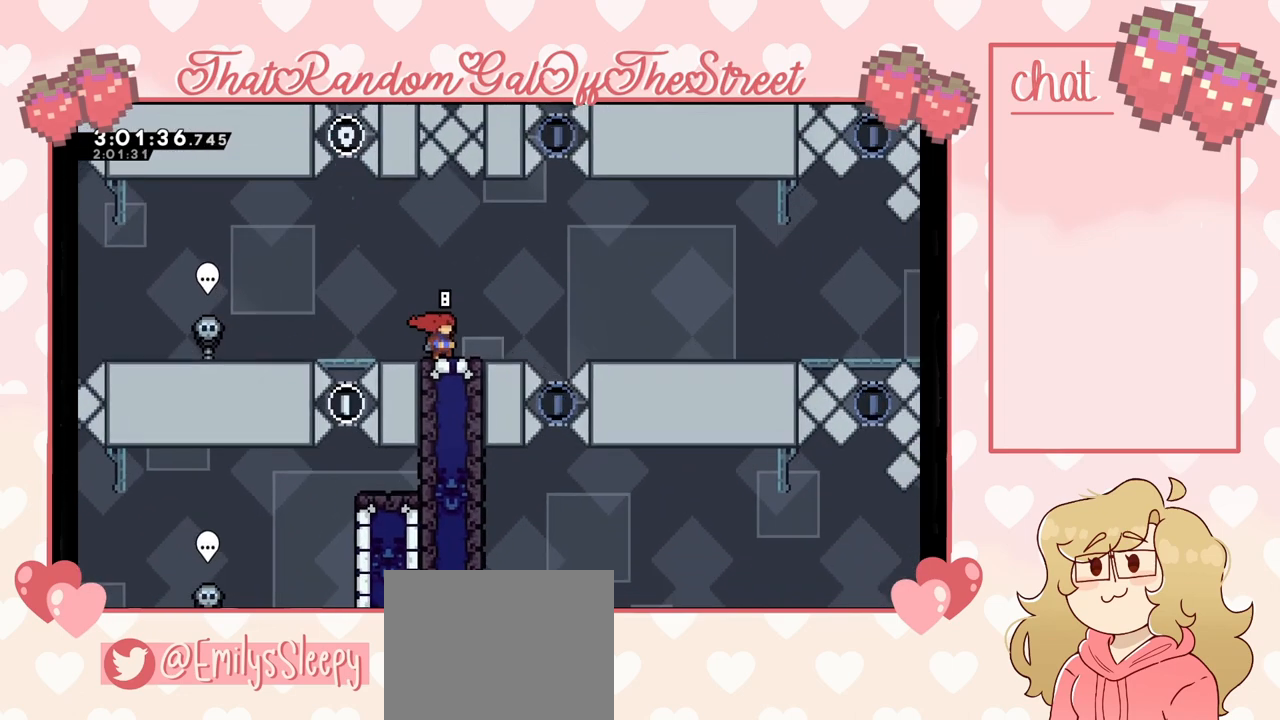
{"buttons": [], "left_stick": "left", "right_stick": "center", "events": [[367, "left_stick", "left"]]}
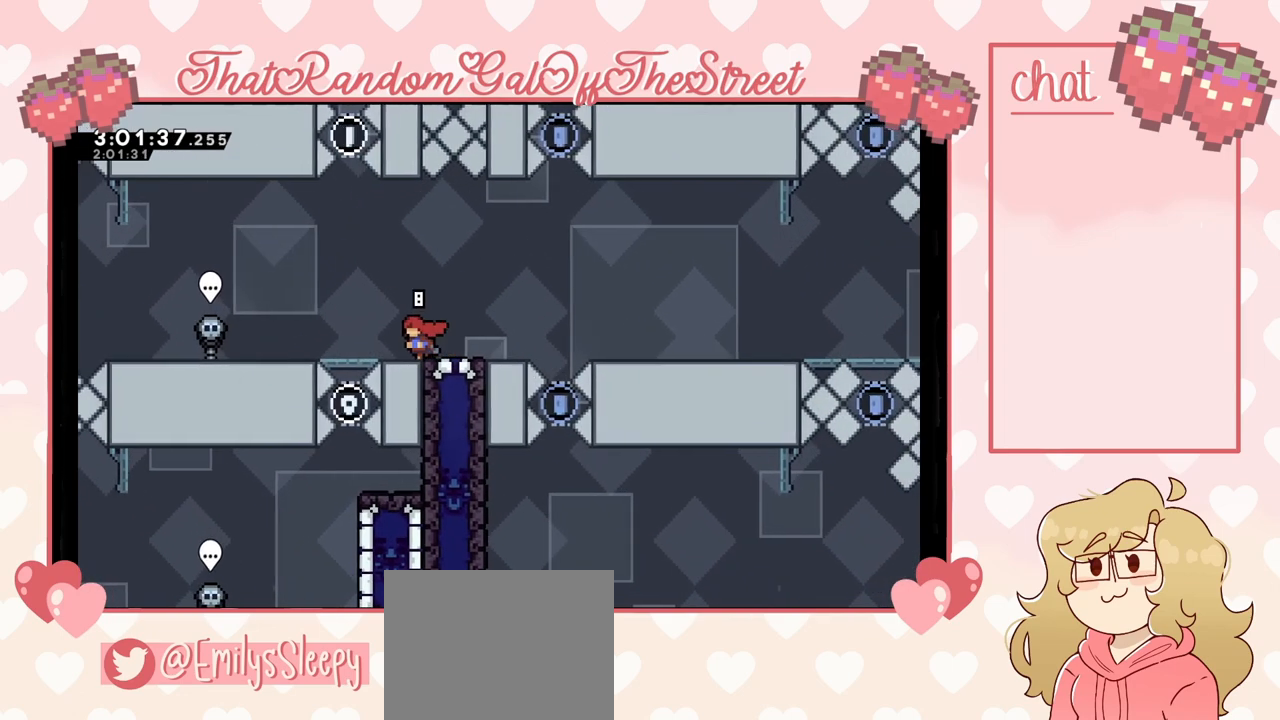
{"buttons": [], "left_stick": "left", "right_stick": "center", "events": []}
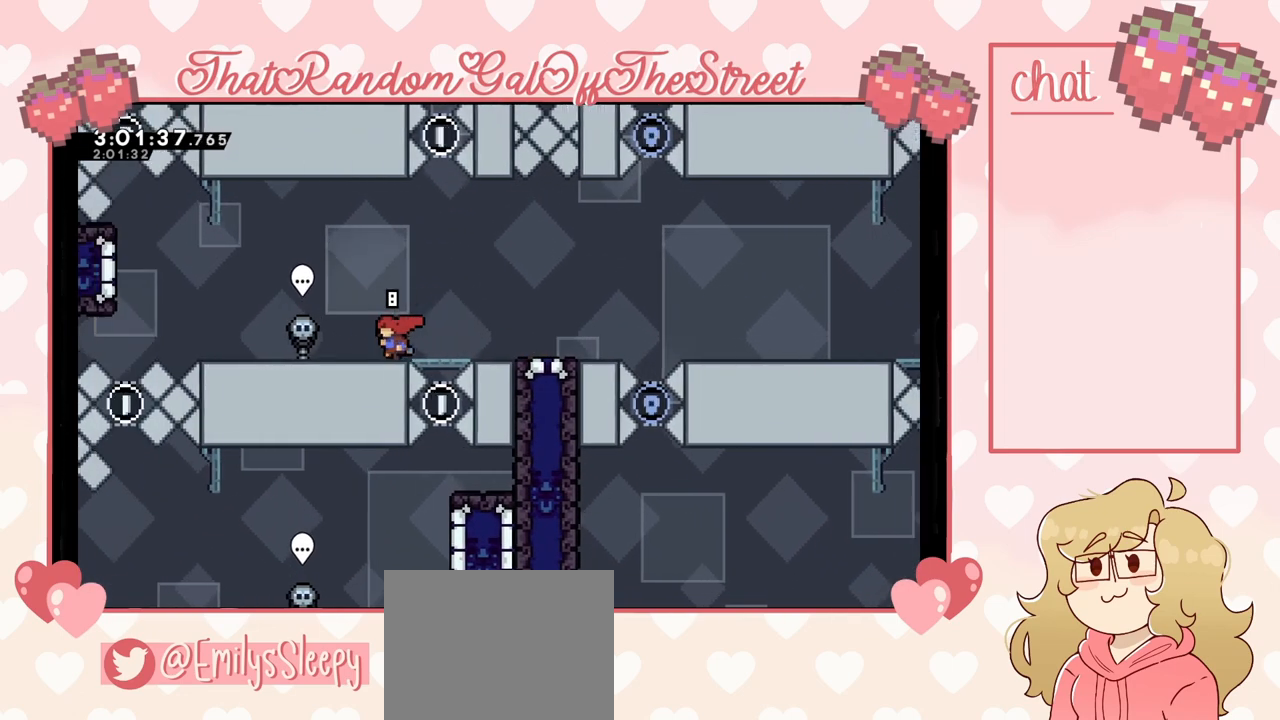
{"buttons": [], "left_stick": "center", "right_stick": "center", "events": [[467, "left_stick", "center"]]}
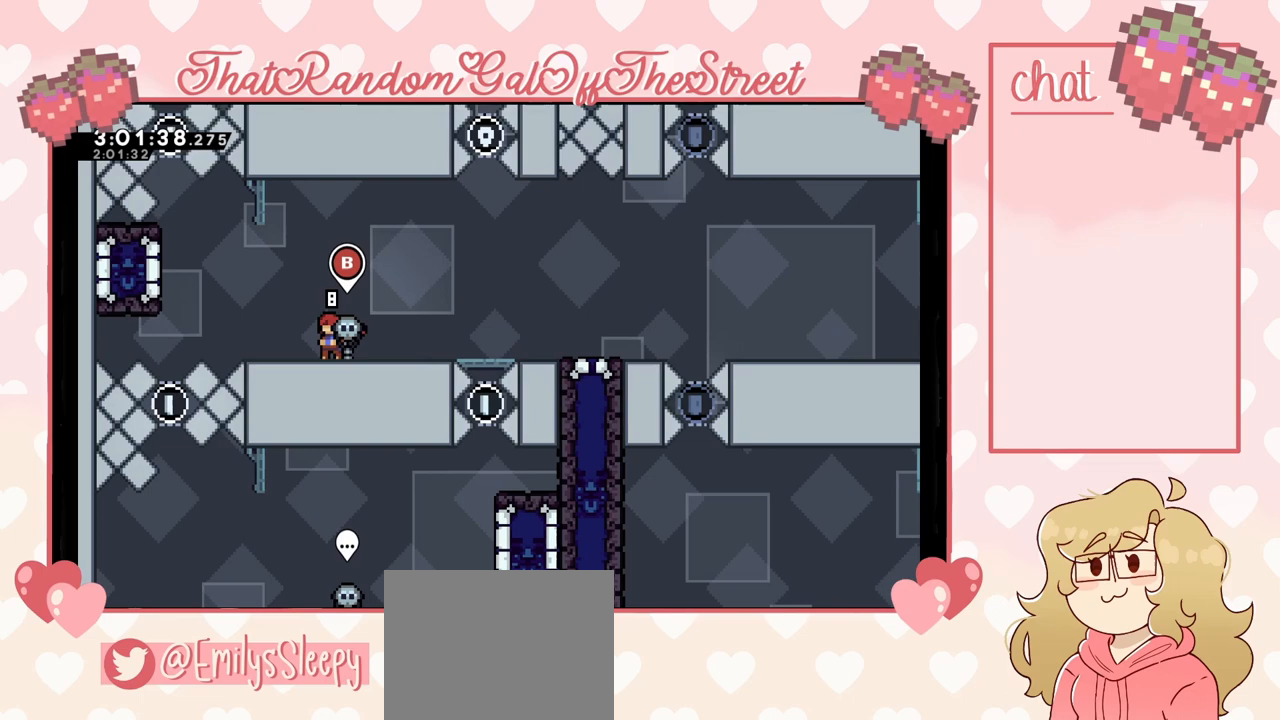
{"buttons": [], "left_stick": "center", "right_stick": "center", "events": []}
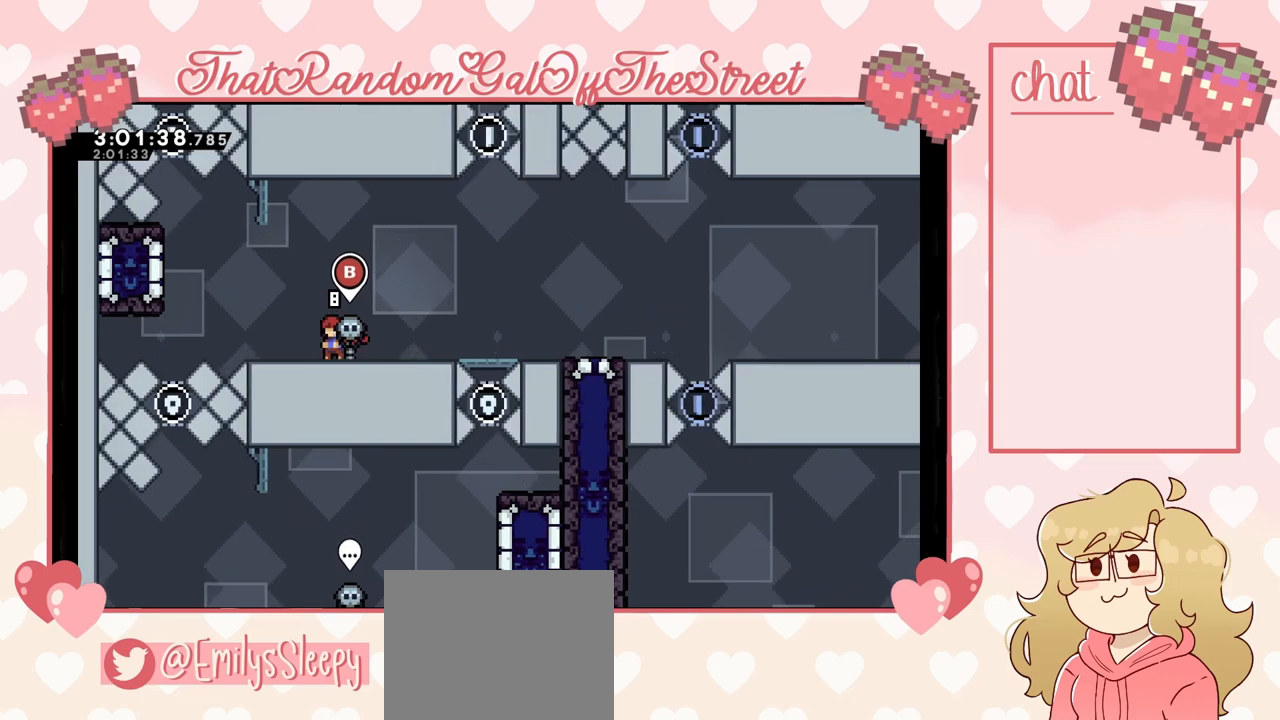
{"buttons": [], "left_stick": "center", "right_stick": "center", "events": [[133, "START", "down"], [333, "START", "up"]]}
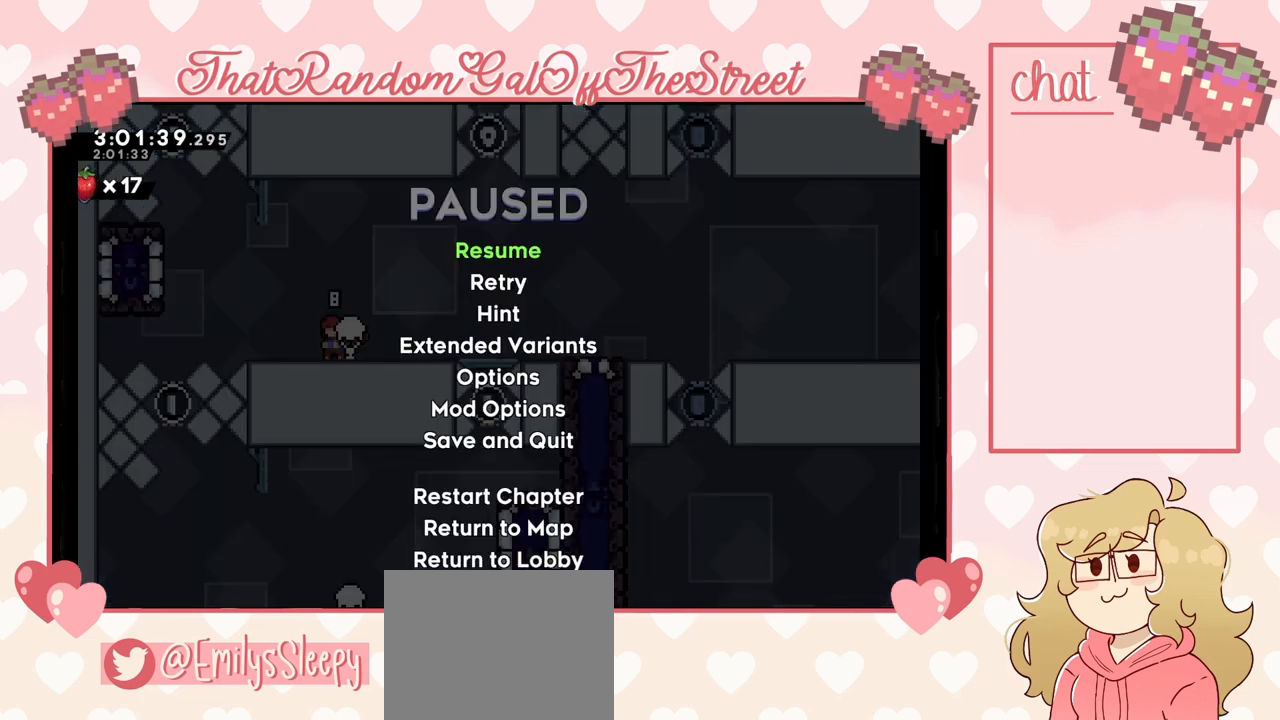
{"buttons": [], "left_stick": "center", "right_stick": "center", "events": []}
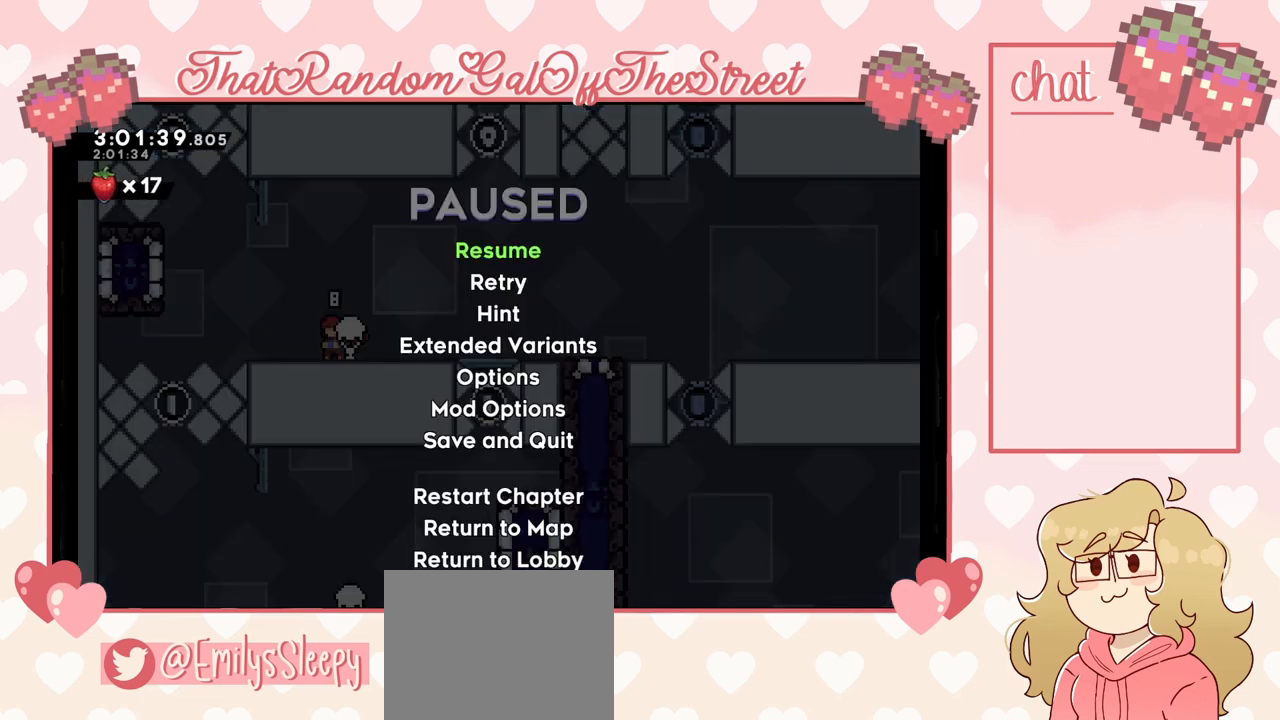
{"buttons": [], "left_stick": "center", "right_stick": "center", "events": [[300, "DPAD_DOWN", "down"], [400, "DPAD_DOWN", "up"]]}